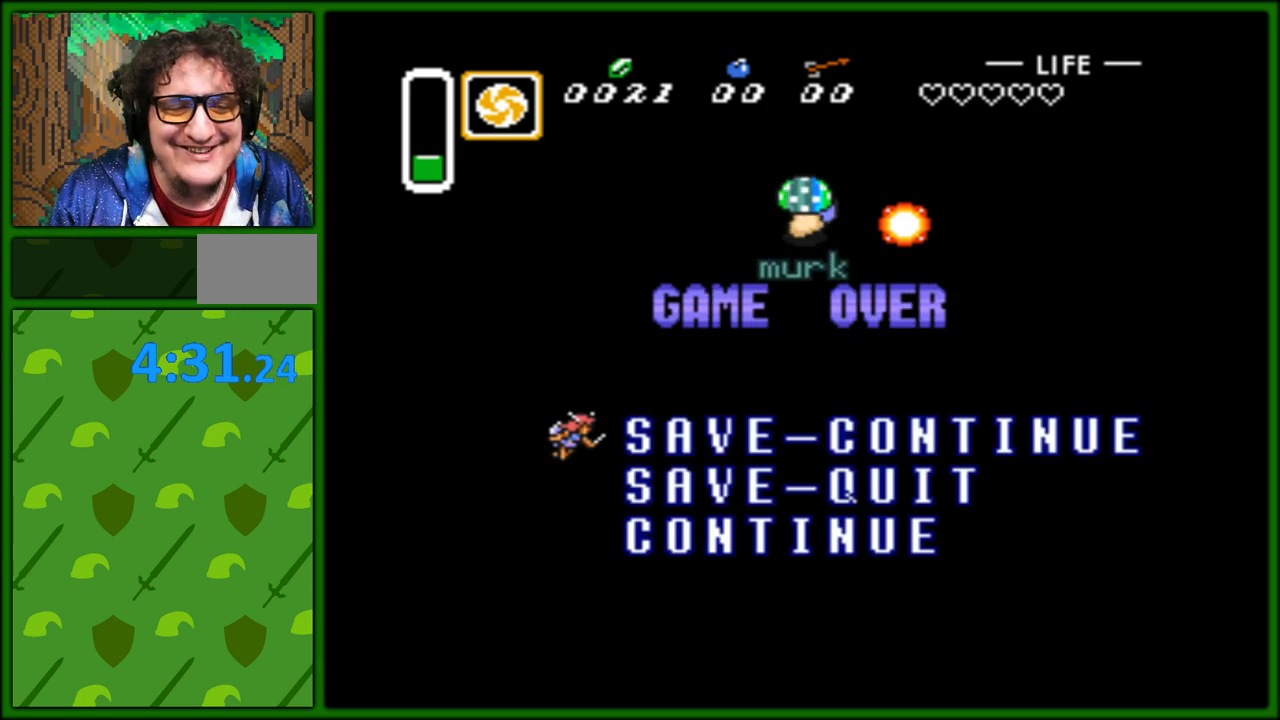
Gameplay with a controller (Nintendo layout); each line is a JSON object with the inputs held at the frame after it. "events" lists button and stick changes between this image and that frame as [ms after this image, input, new state], when the widget could be followed in between. Not read: L3 R3.
{"buttons": [], "events": [[150, "A", "down"], [267, "A", "up"]]}
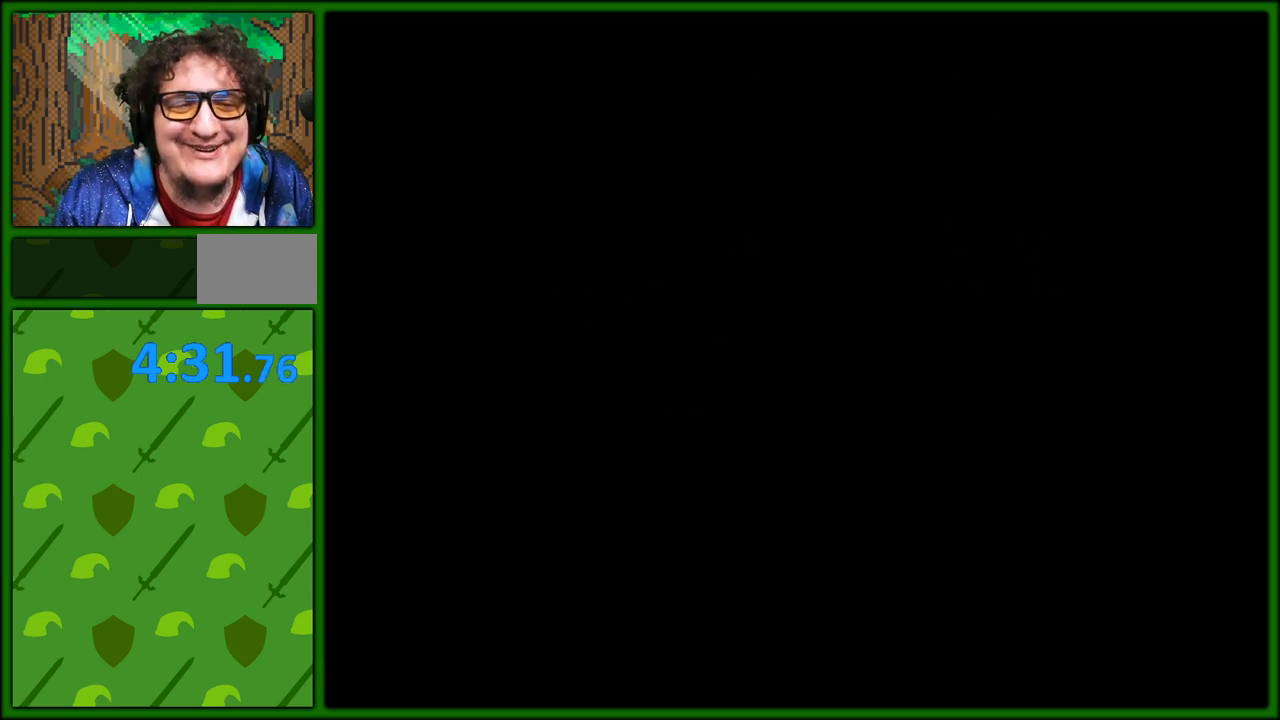
{"buttons": [], "events": []}
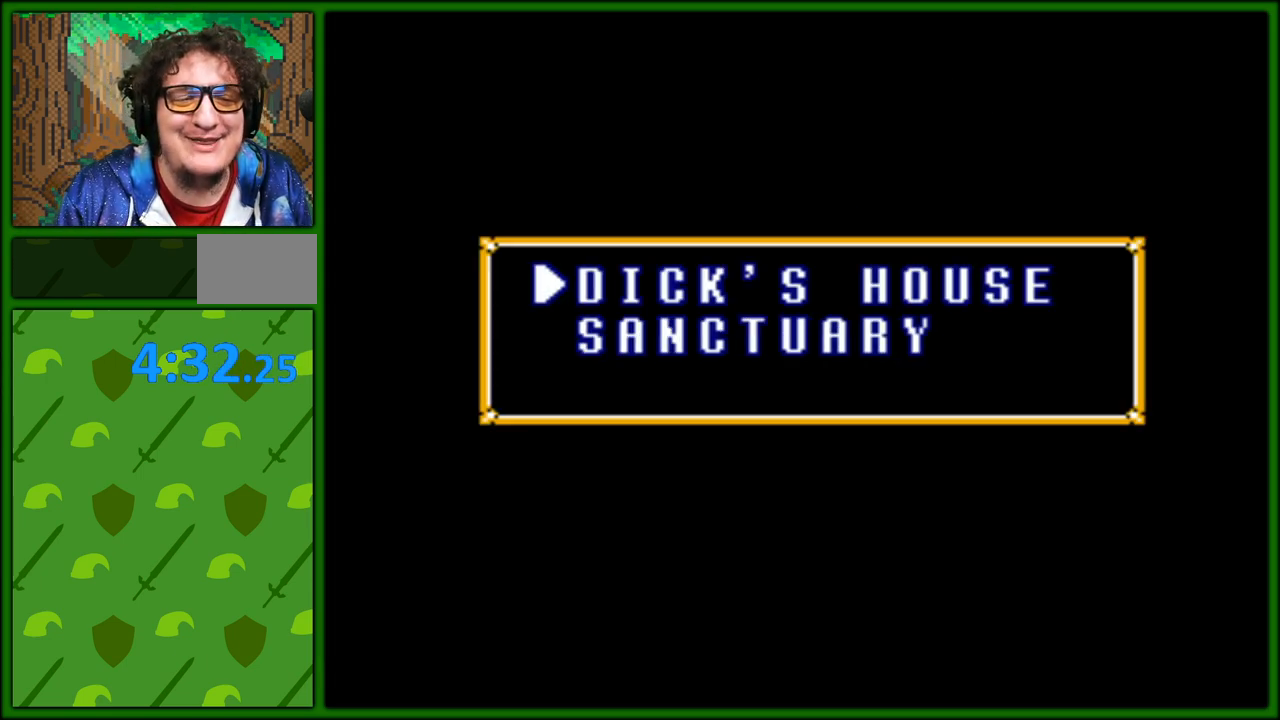
{"buttons": [], "events": []}
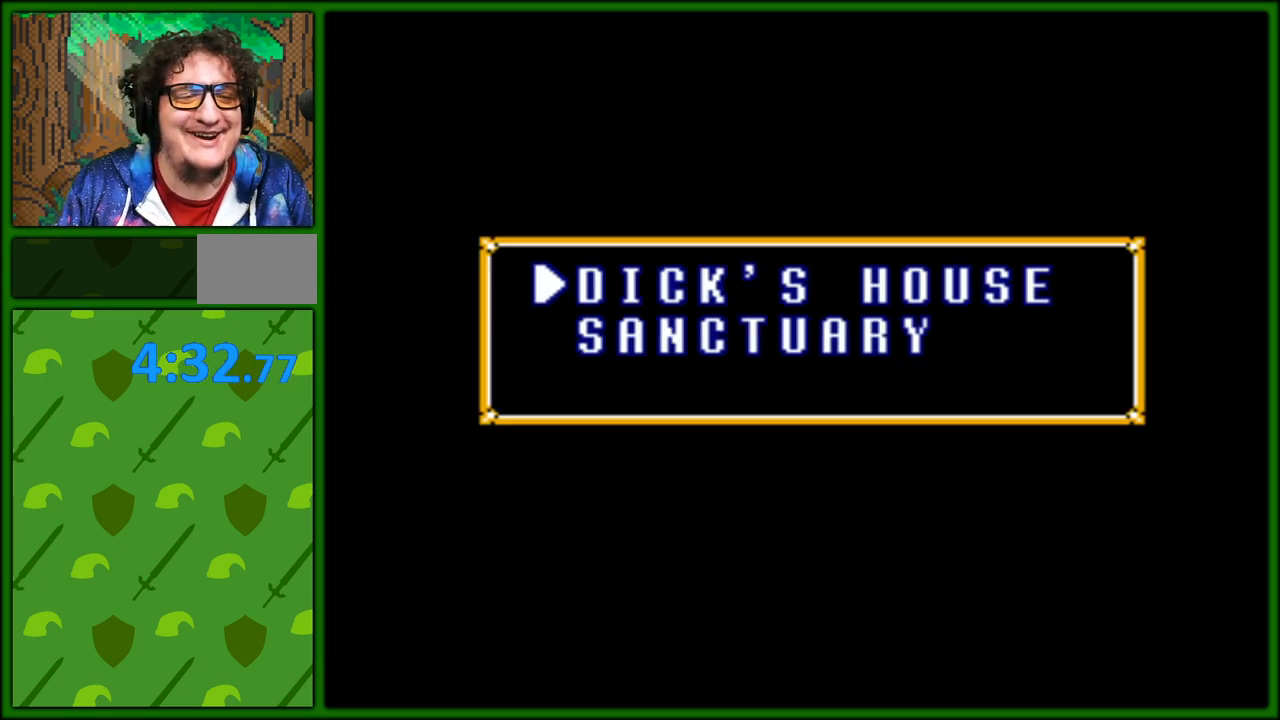
{"buttons": [], "events": [[67, "A", "down"], [200, "A", "up"]]}
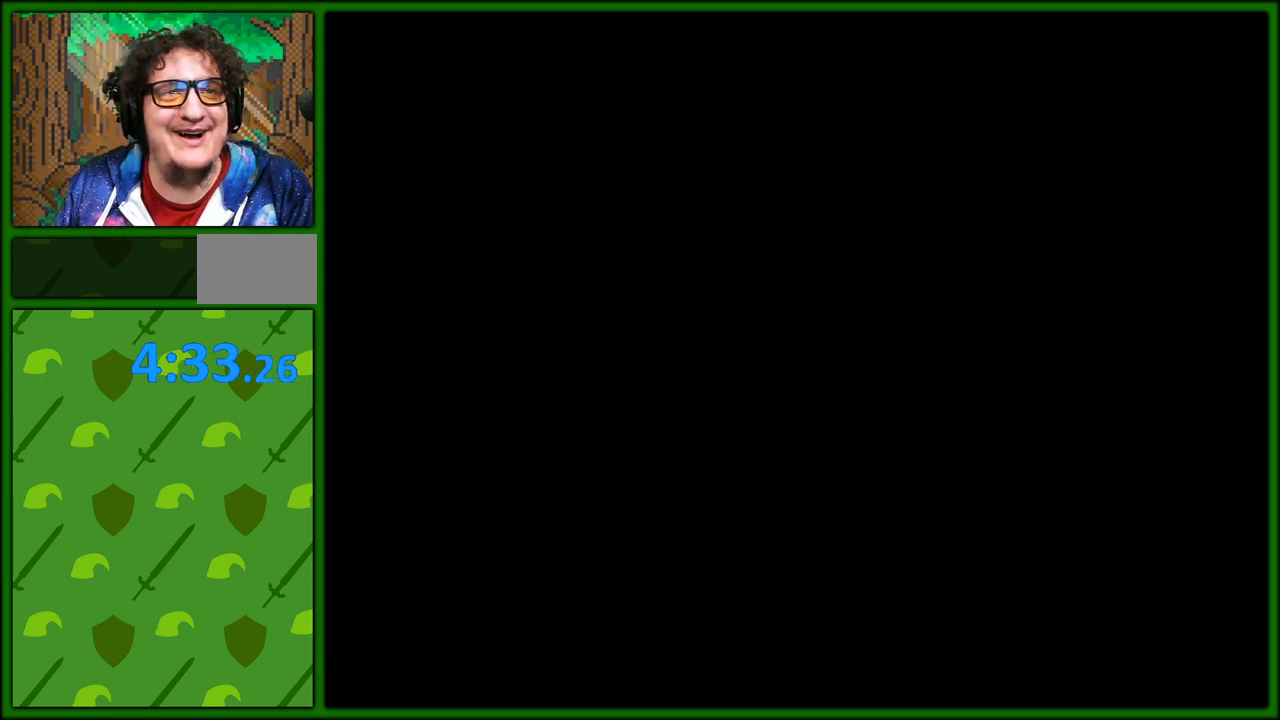
{"buttons": [], "events": []}
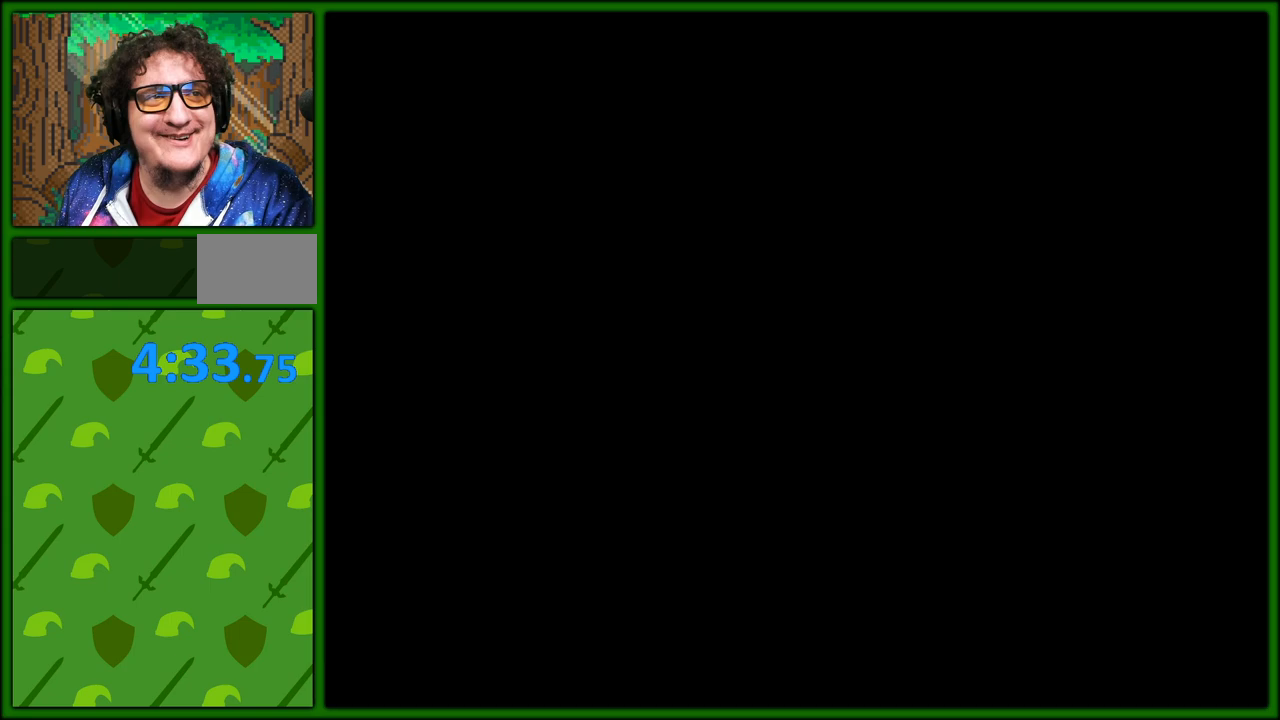
{"buttons": [], "events": [[267, "DPAD_DOWN", "down"], [500, "DPAD_DOWN", "up"]]}
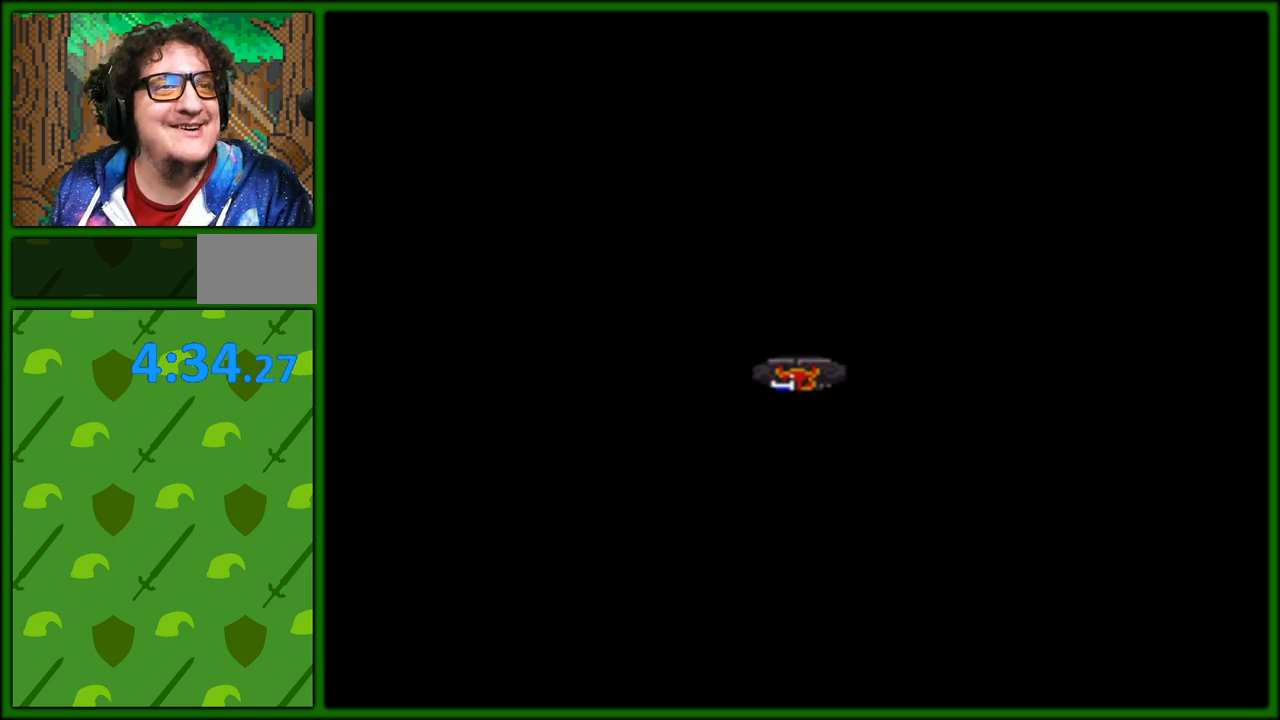
{"buttons": [], "events": []}
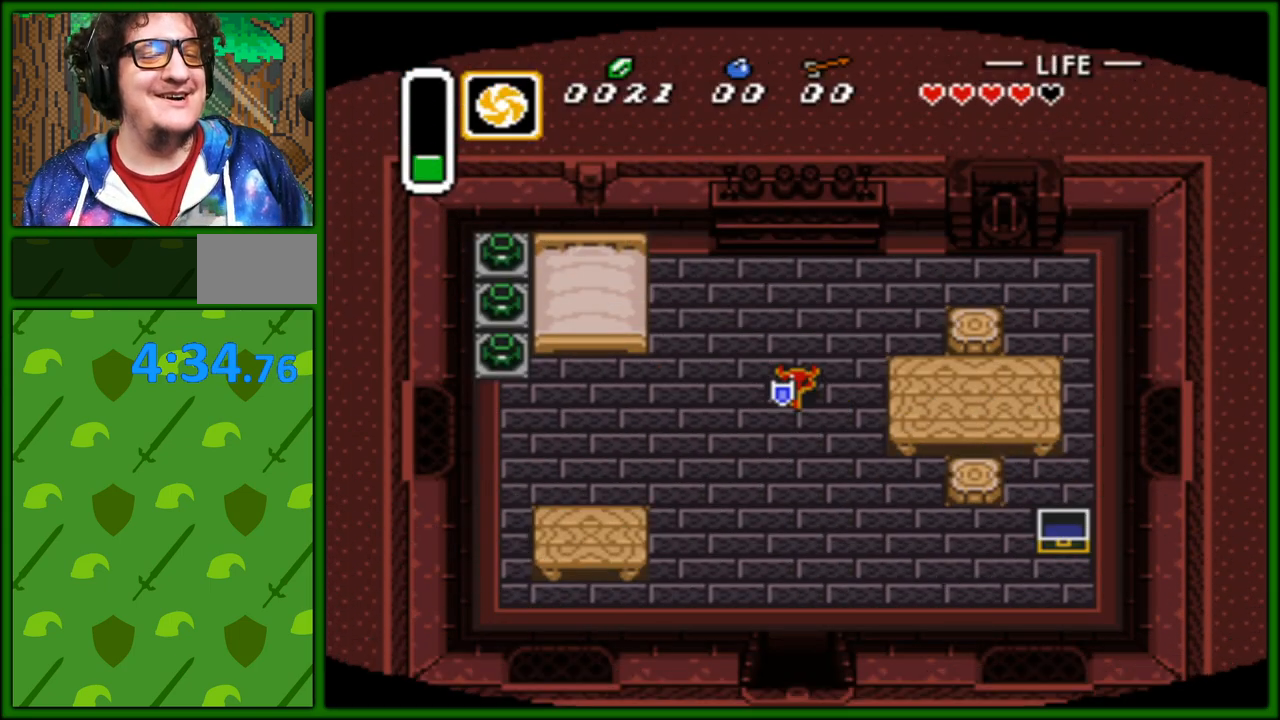
{"buttons": ["DPAD_DOWN"], "events": [[67, "DPAD_DOWN", "down"]]}
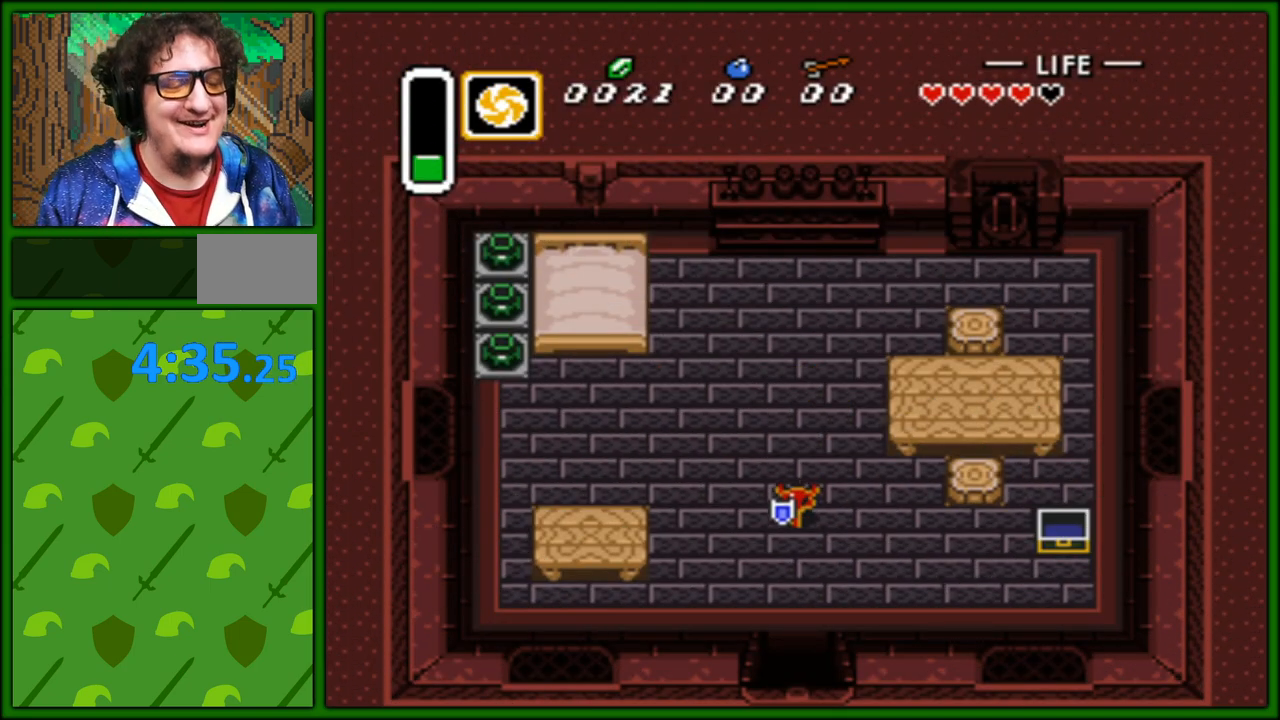
{"buttons": ["DPAD_DOWN"], "events": []}
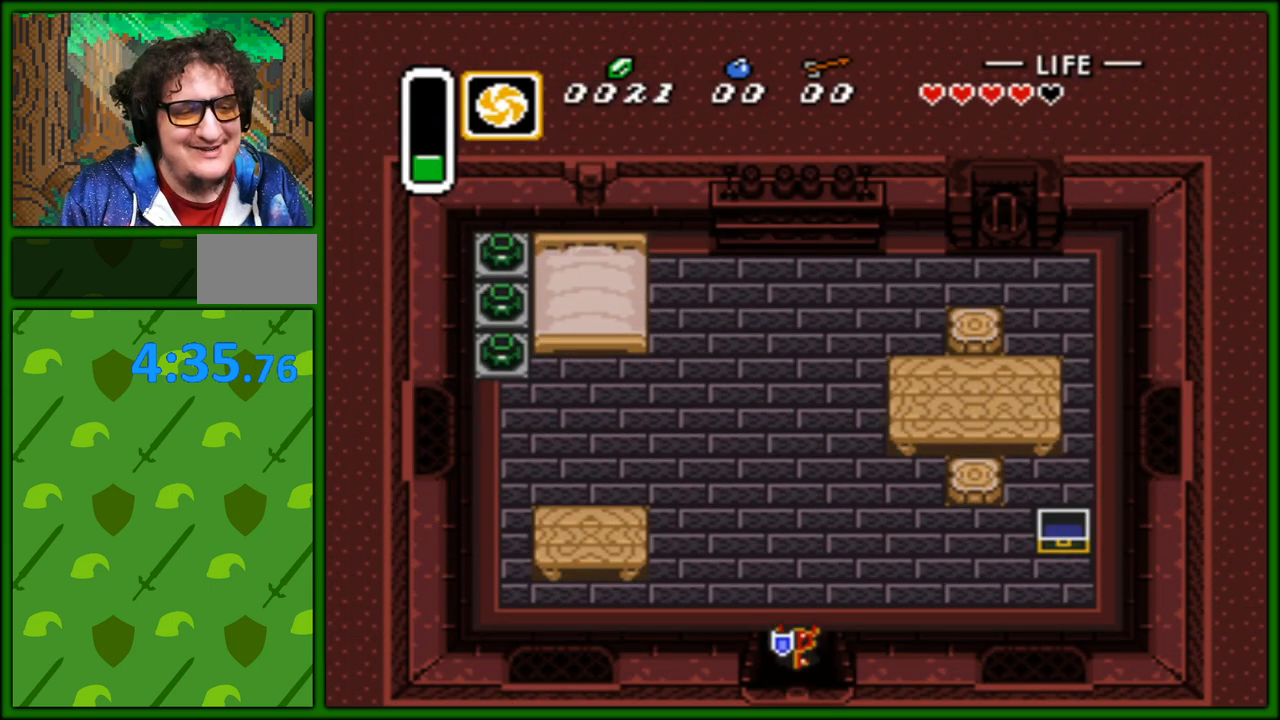
{"buttons": ["DPAD_DOWN"], "events": []}
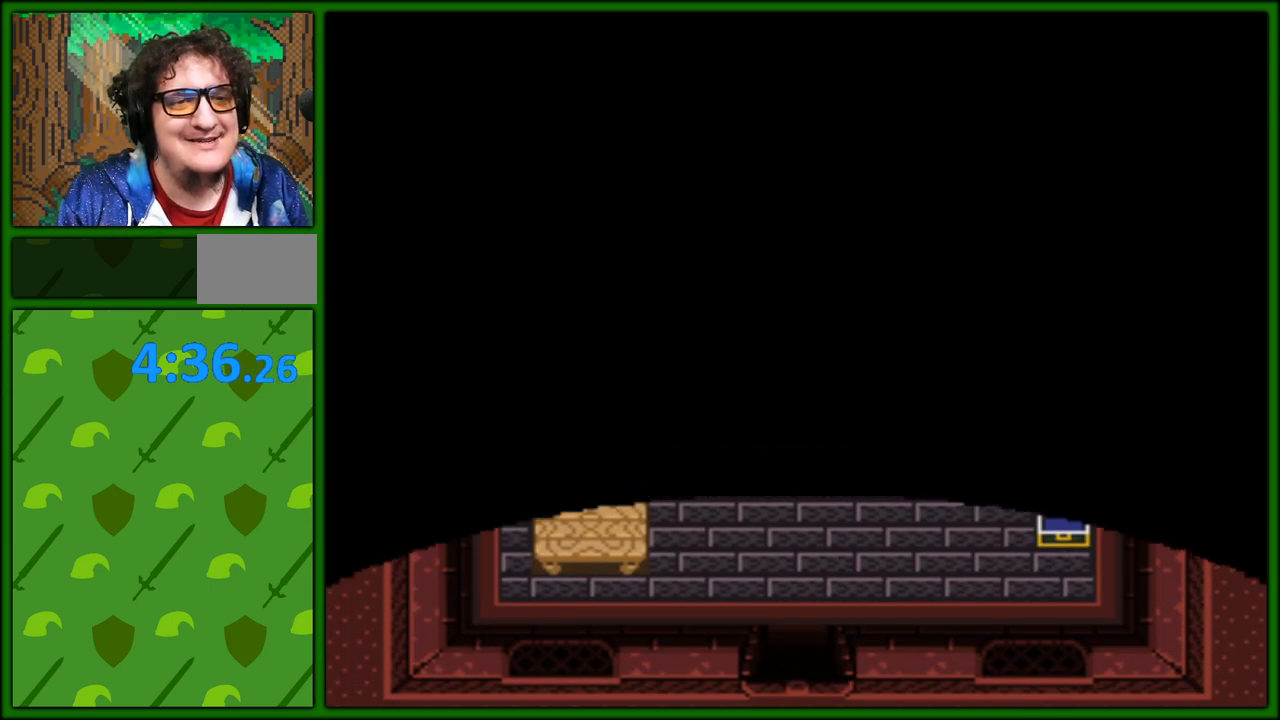
{"buttons": ["DPAD_DOWN"], "events": []}
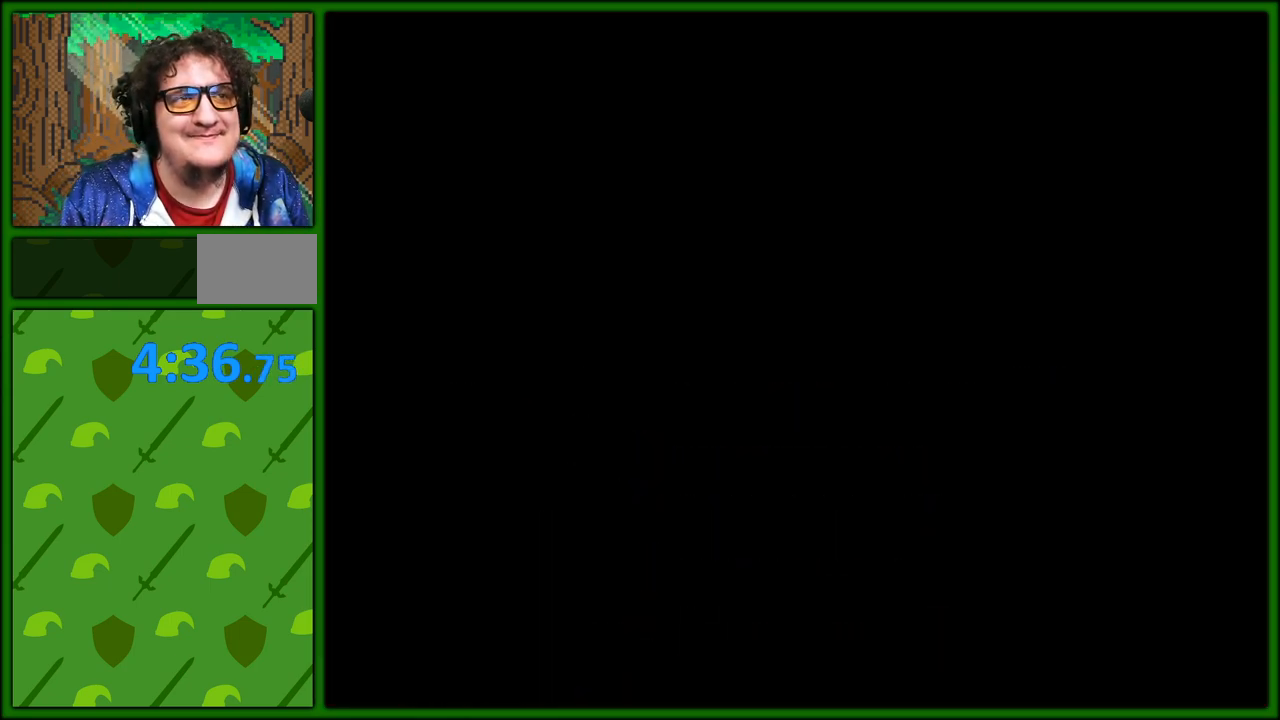
{"buttons": [], "events": [[33, "DPAD_DOWN", "up"]]}
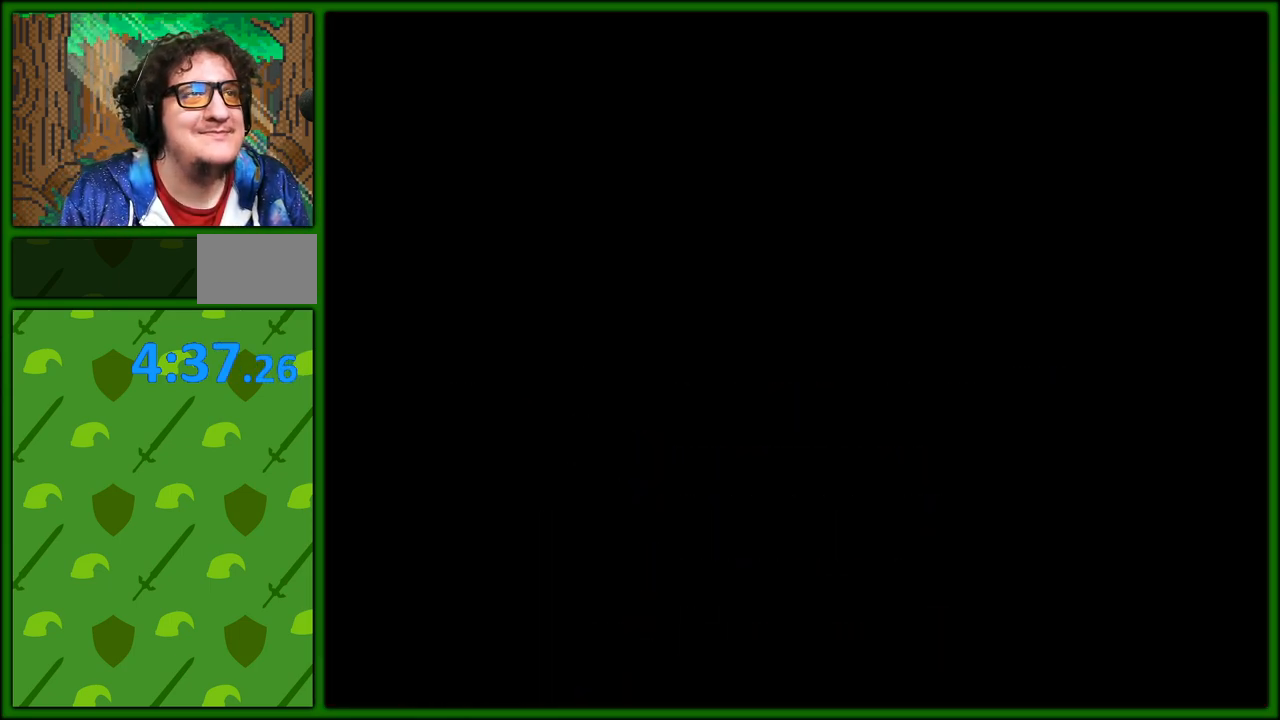
{"buttons": [], "events": []}
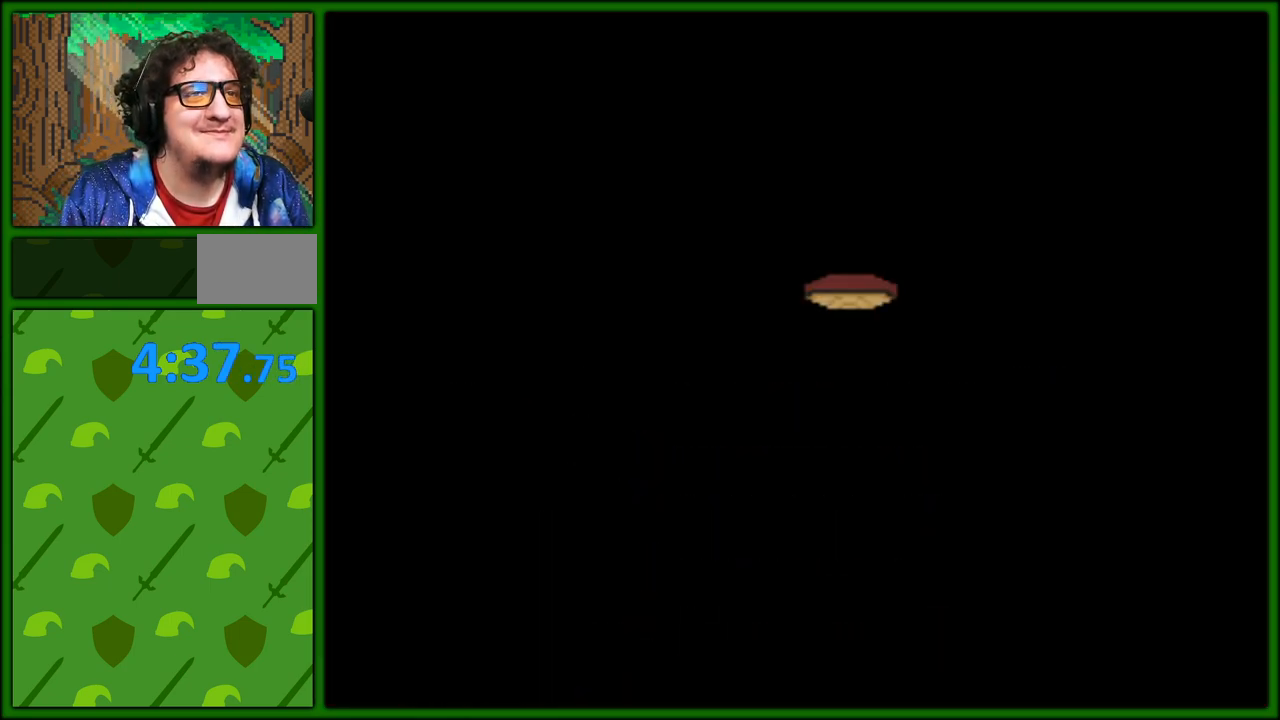
{"buttons": ["DPAD_DOWN", "DPAD_RIGHT"], "events": [[217, "DPAD_DOWN", "down"], [383, "DPAD_RIGHT", "down"]]}
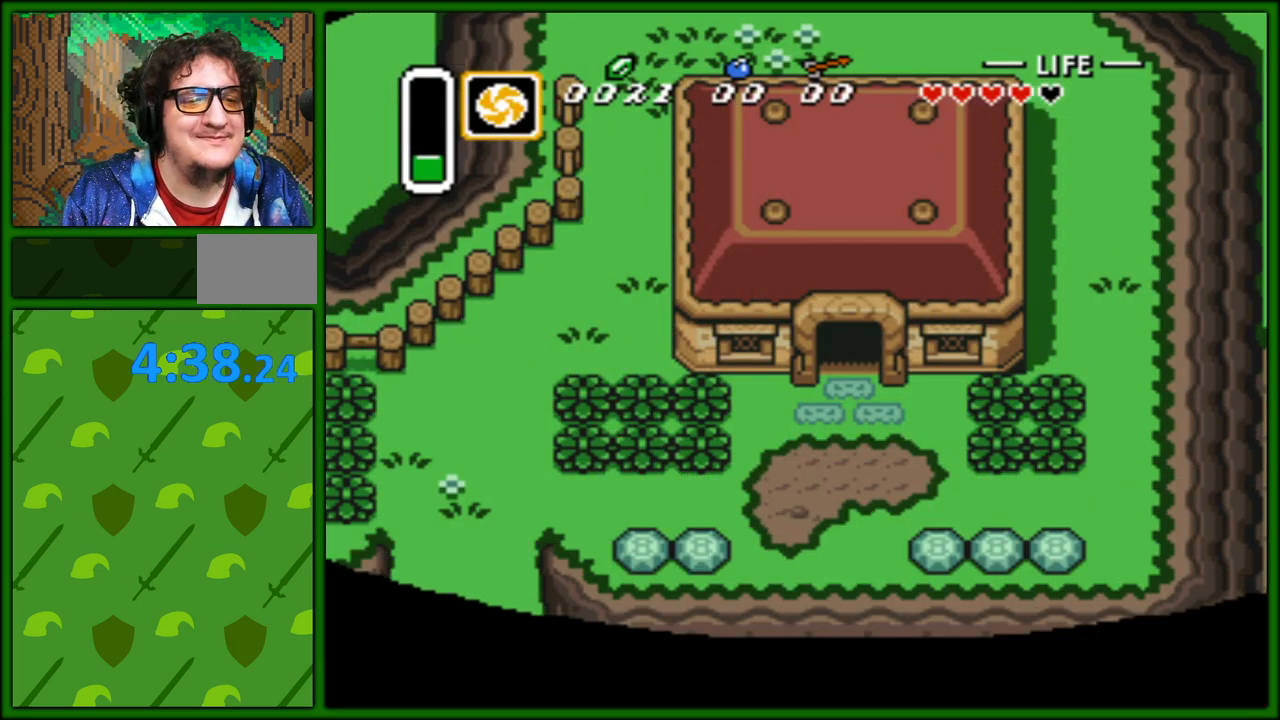
{"buttons": ["DPAD_RIGHT"], "events": [[400, "DPAD_DOWN", "up"]]}
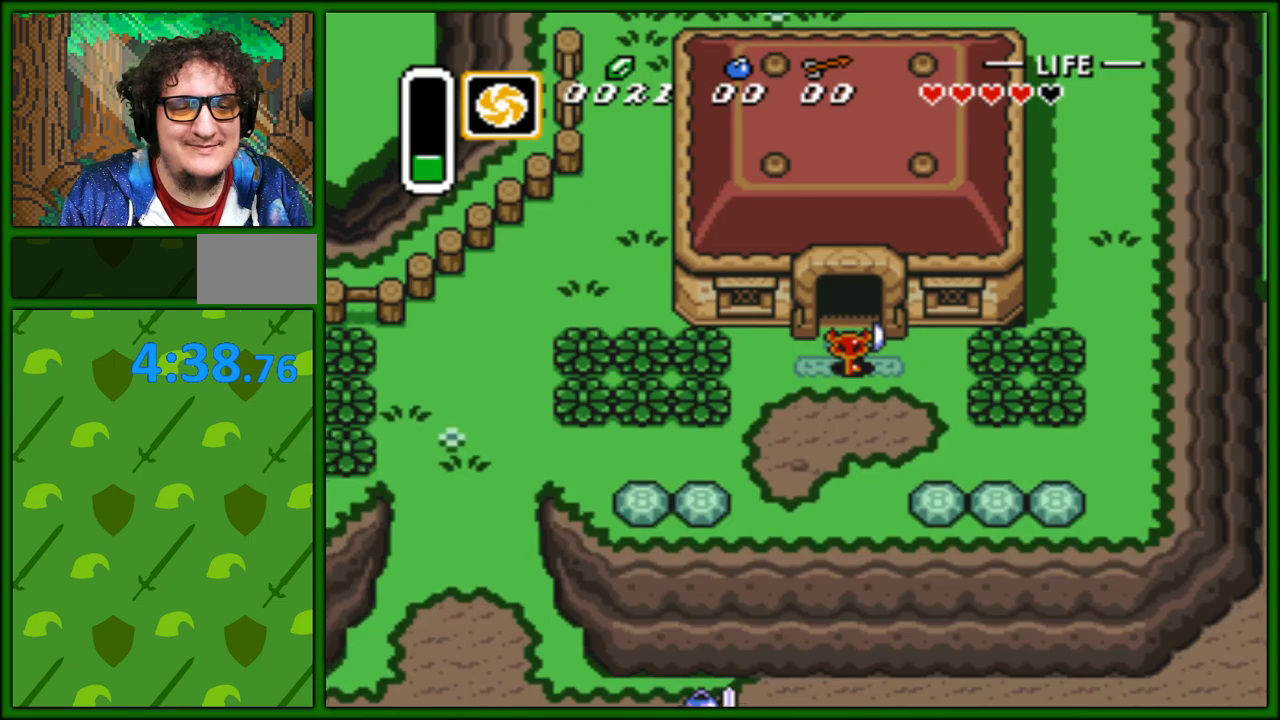
{"buttons": ["A", "DPAD_RIGHT"], "events": [[300, "A", "down"], [350, "A", "up"], [417, "A", "down"]]}
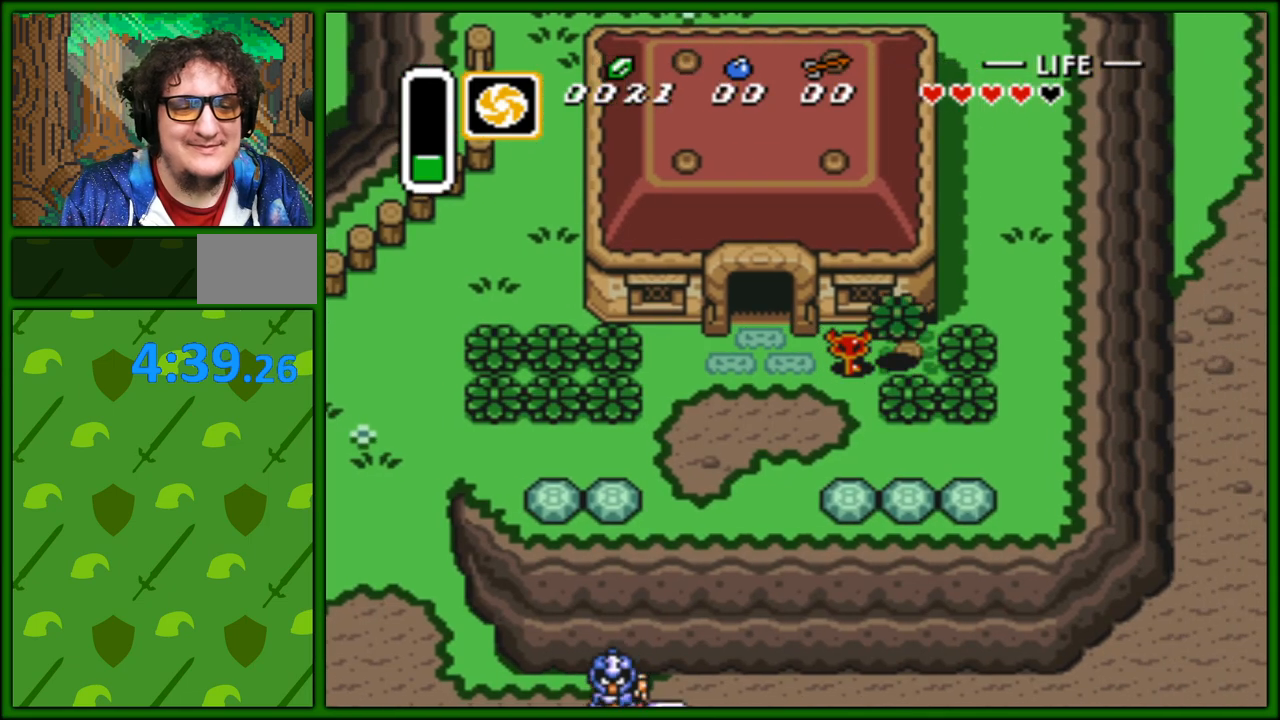
{"buttons": ["DPAD_DOWN", "DPAD_LEFT"], "events": [[33, "A", "up"], [200, "DPAD_DOWN", "down"], [217, "DPAD_RIGHT", "up"], [250, "DPAD_DOWN", "up"], [250, "DPAD_LEFT", "down"], [300, "DPAD_DOWN", "down"]]}
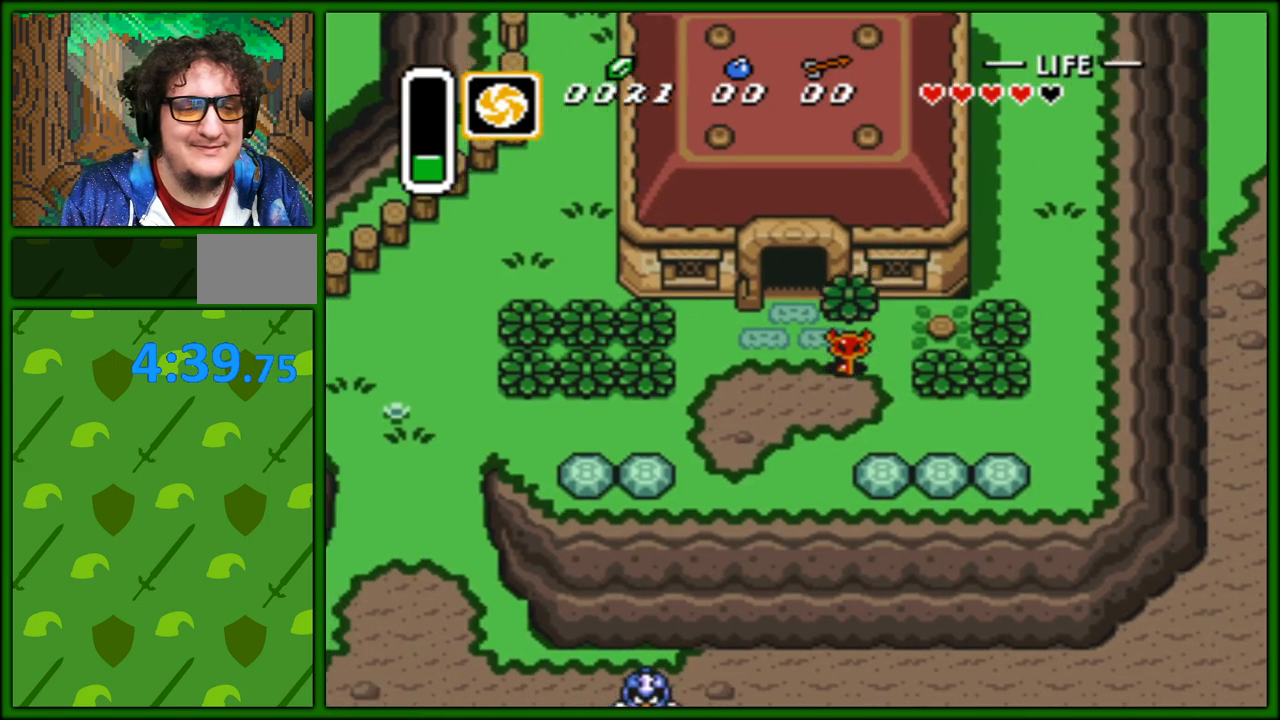
{"buttons": [], "events": [[17, "DPAD_LEFT", "up"], [133, "DPAD_LEFT", "down"], [183, "DPAD_DOWN", "up"], [217, "DPAD_DOWN", "down"], [267, "DPAD_LEFT", "up"], [383, "DPAD_RIGHT", "down"], [400, "DPAD_DOWN", "up"], [400, "DPAD_RIGHT", "up"]]}
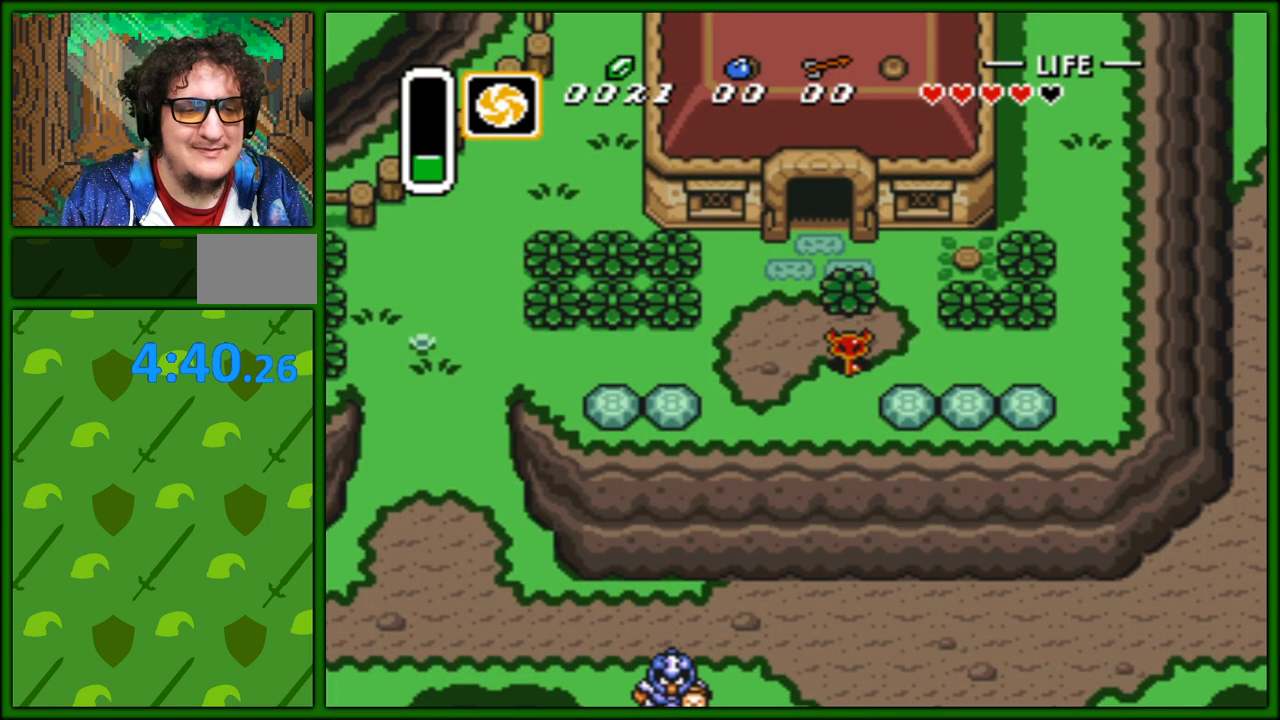
{"buttons": ["DPAD_DOWN", "DPAD_RIGHT"], "events": [[100, "A", "down"], [233, "A", "up"], [267, "DPAD_RIGHT", "down"], [500, "DPAD_DOWN", "down"]]}
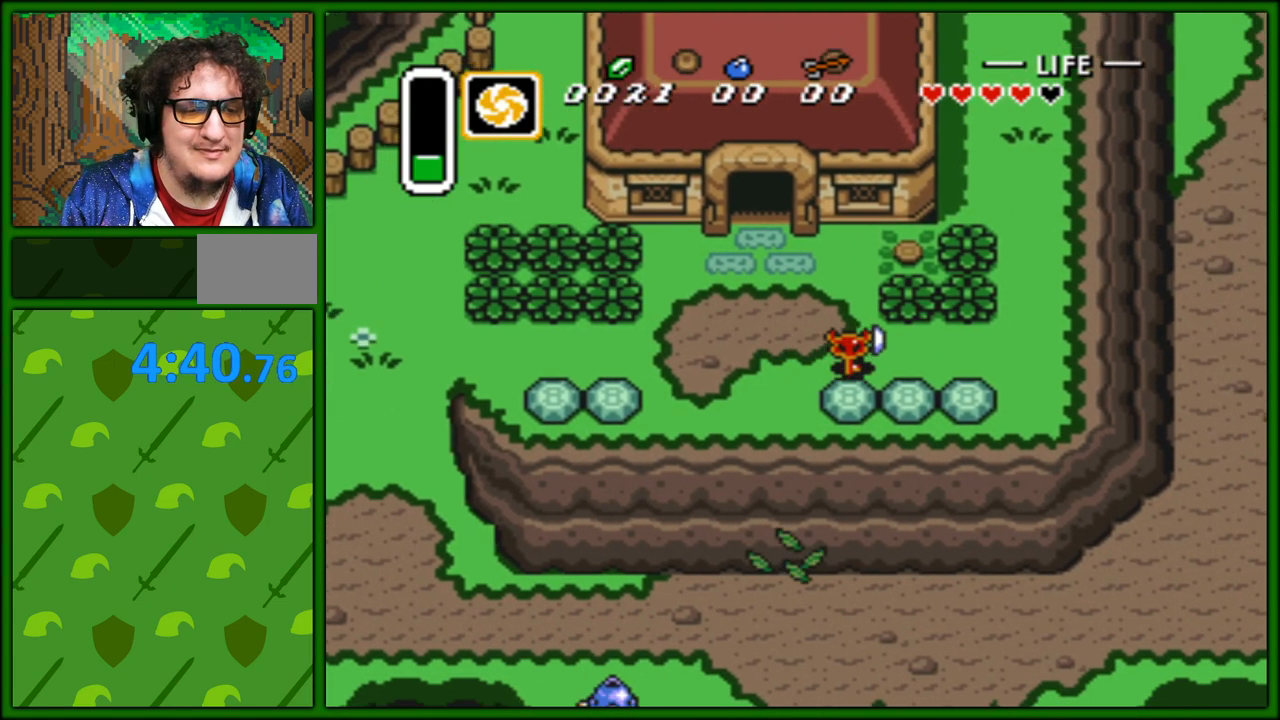
{"buttons": ["DPAD_DOWN"], "events": [[17, "DPAD_RIGHT", "up"], [67, "A", "down"], [167, "A", "up"], [217, "A", "down"], [300, "A", "up"]]}
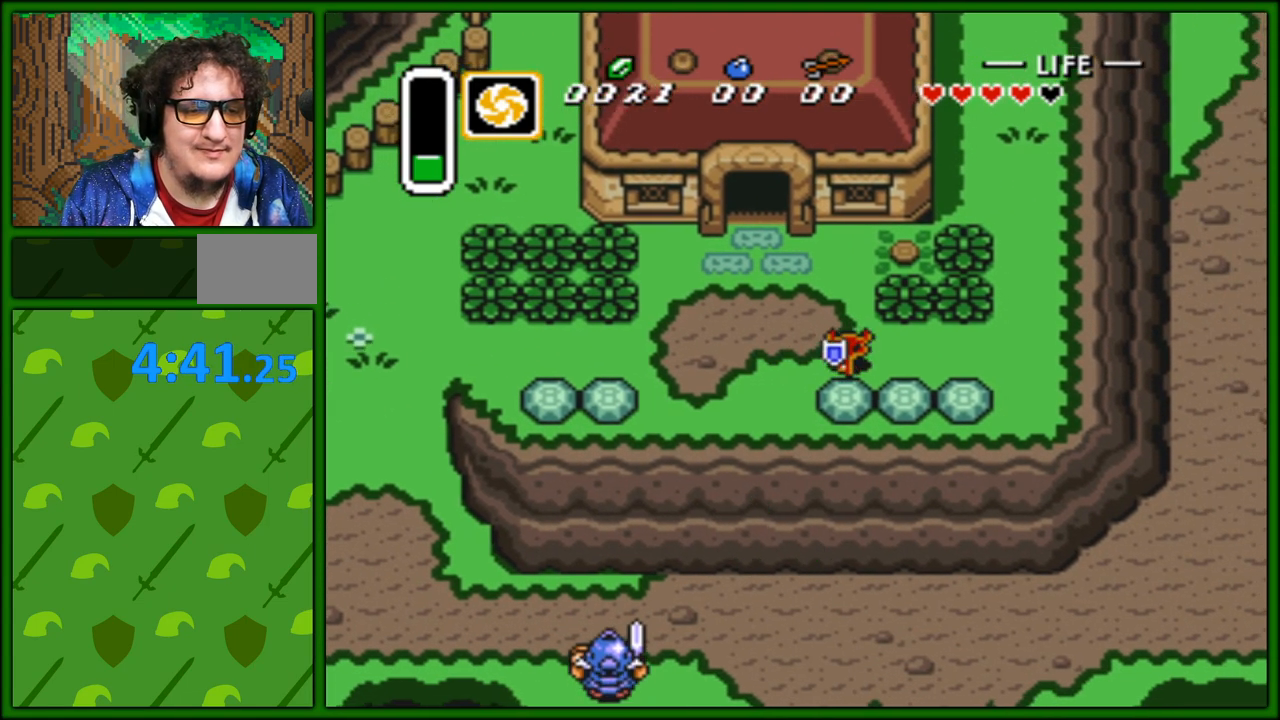
{"buttons": ["DPAD_RIGHT"], "events": [[167, "A", "down"], [283, "A", "up"], [283, "DPAD_RIGHT", "down"], [300, "DPAD_DOWN", "up"]]}
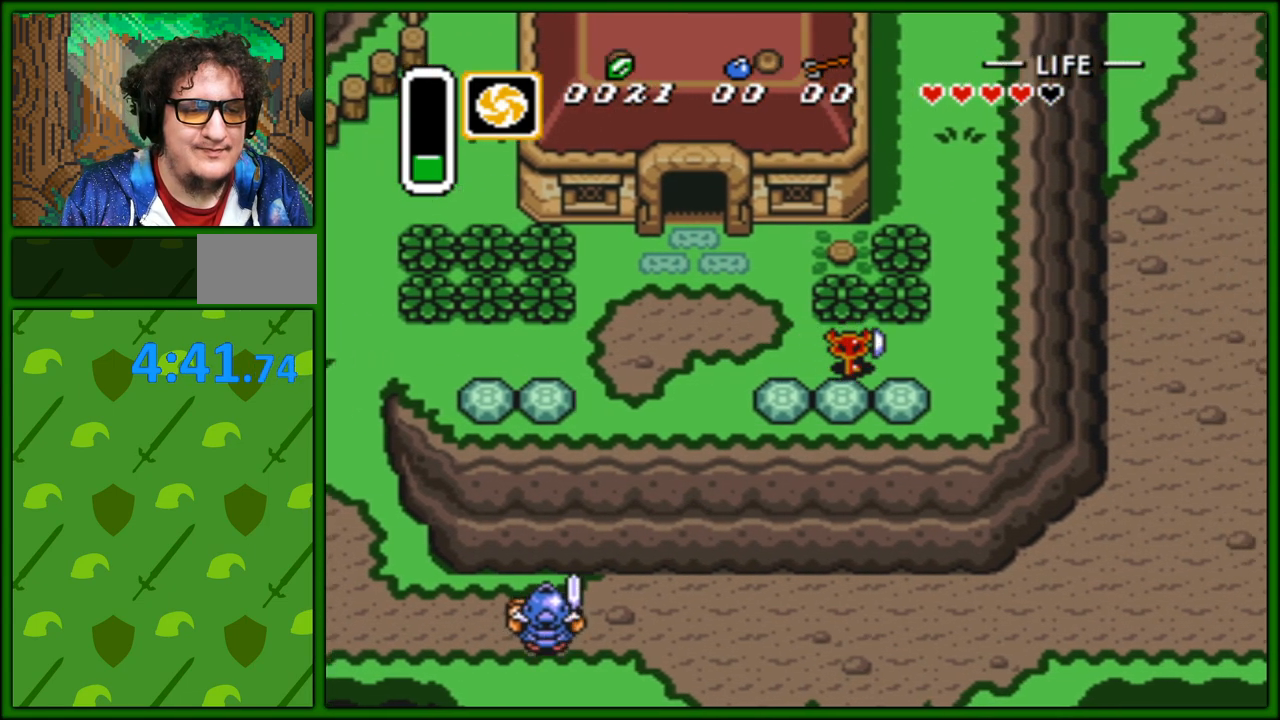
{"buttons": ["DPAD_RIGHT"], "events": [[17, "DPAD_UP", "down"], [33, "DPAD_RIGHT", "up"], [100, "A", "down"], [233, "A", "up"], [283, "DPAD_RIGHT", "down"], [300, "DPAD_UP", "up"]]}
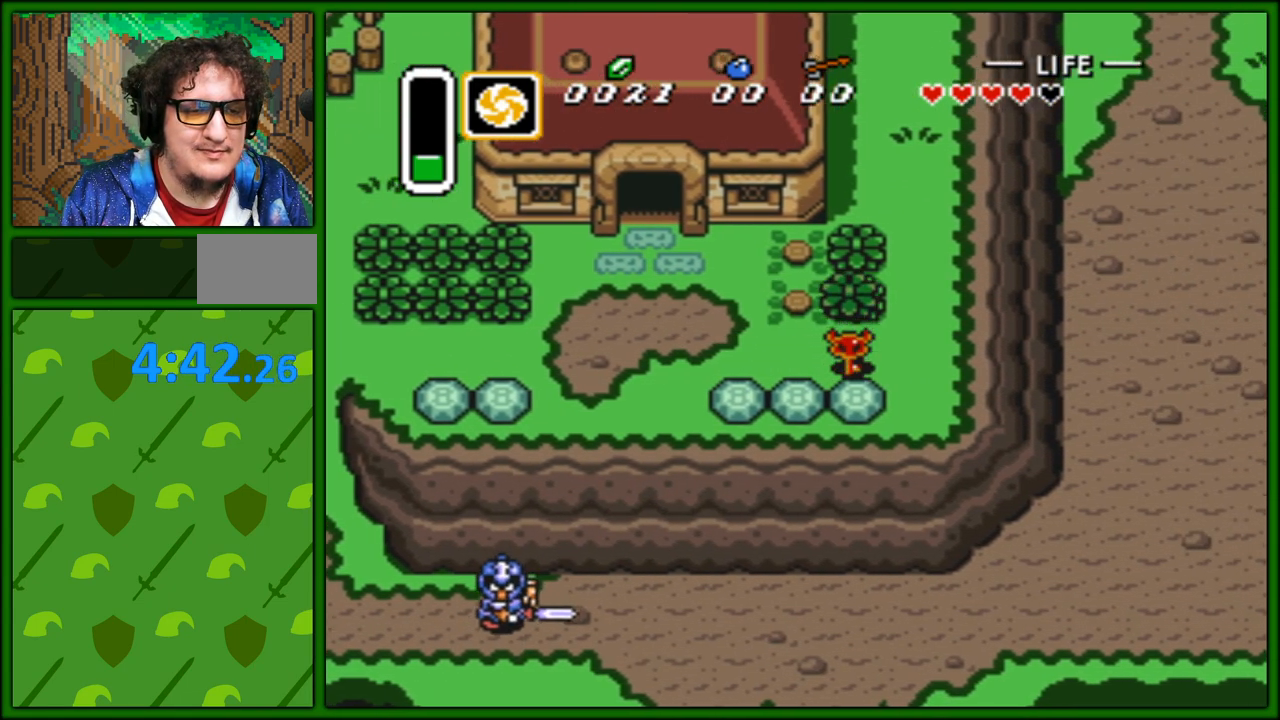
{"buttons": ["DPAD_DOWN", "DPAD_RIGHT"], "events": [[200, "DPAD_DOWN", "down"]]}
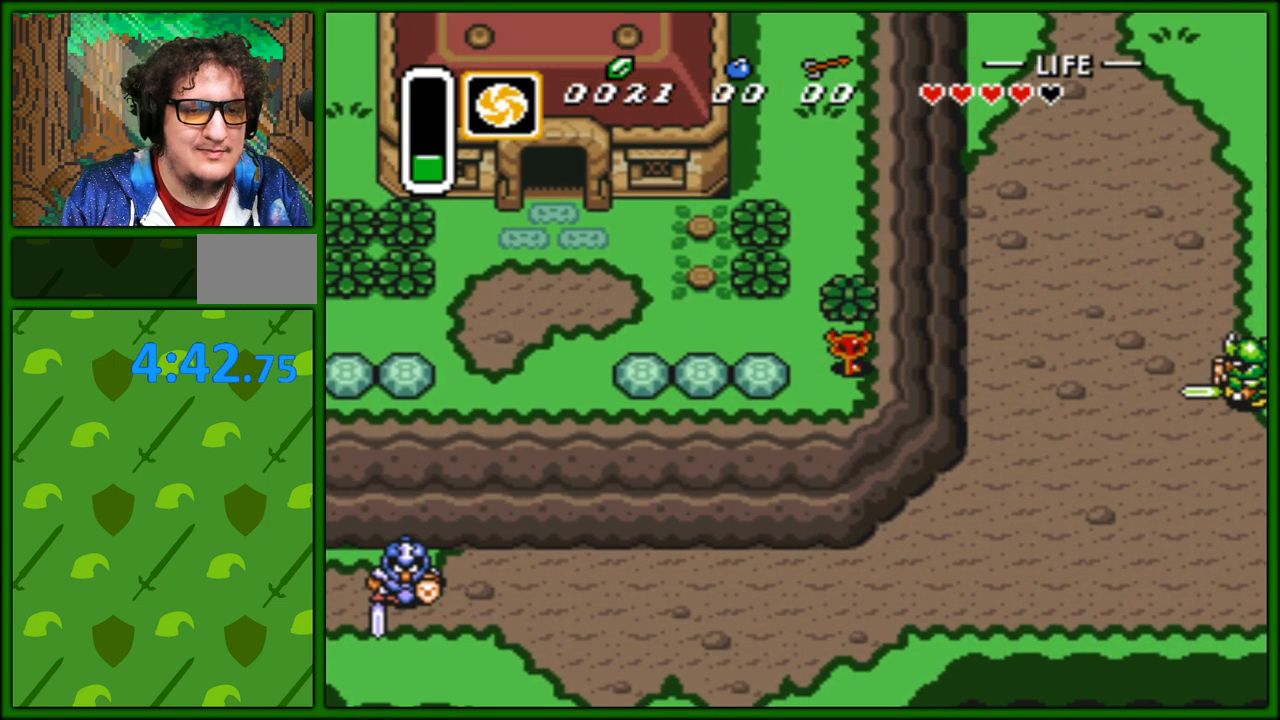
{"buttons": ["DPAD_DOWN", "DPAD_RIGHT"], "events": []}
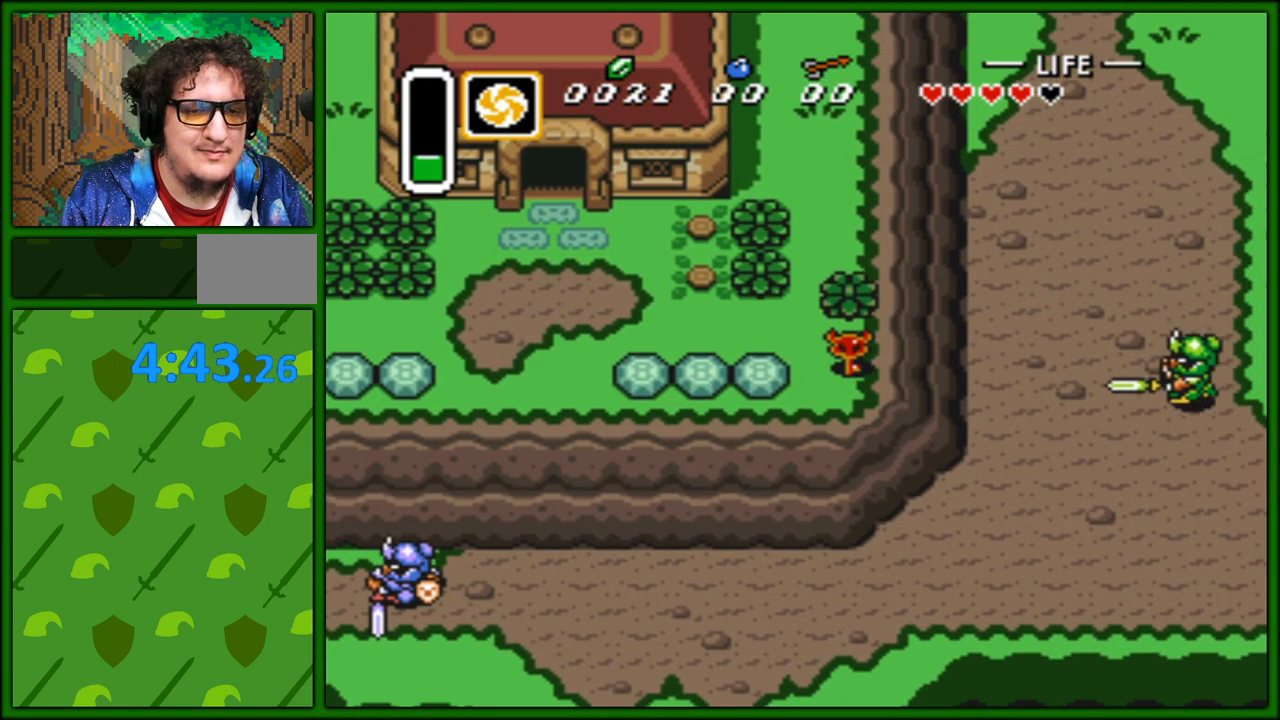
{"buttons": ["DPAD_DOWN", "DPAD_RIGHT"], "events": []}
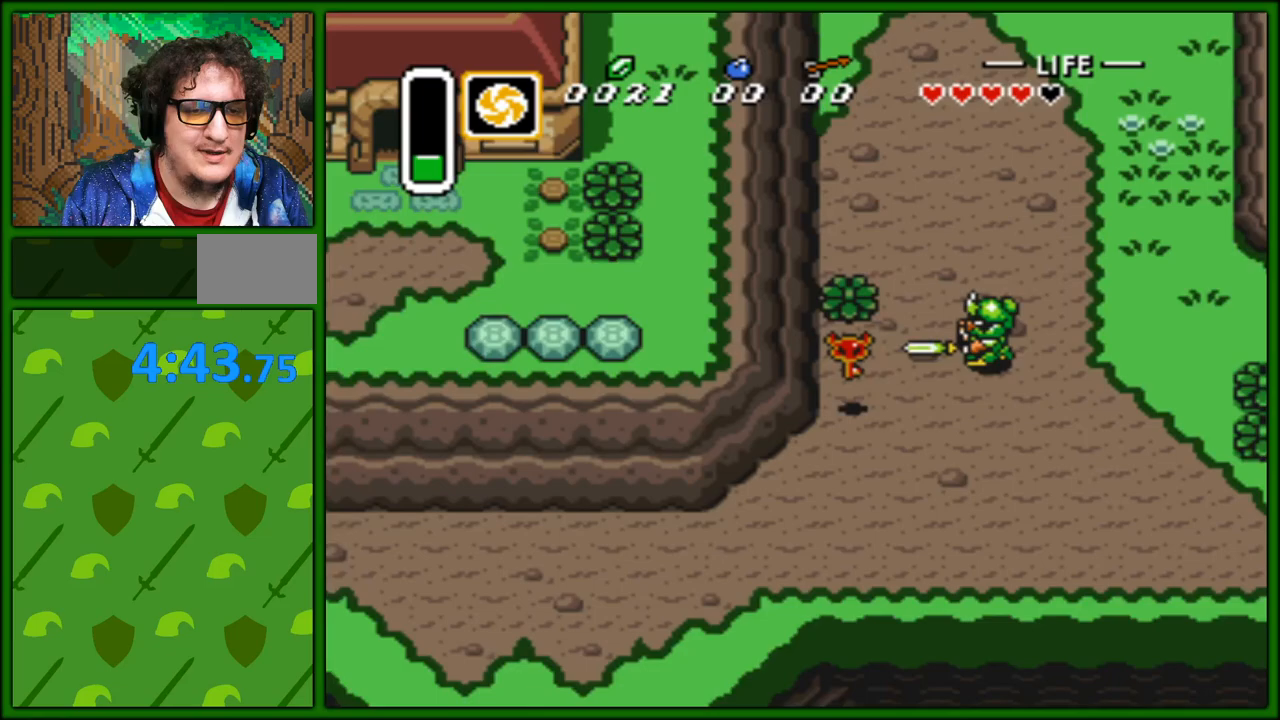
{"buttons": ["DPAD_DOWN", "DPAD_RIGHT"], "events": [[133, "DPAD_RIGHT", "up"], [400, "DPAD_RIGHT", "down"]]}
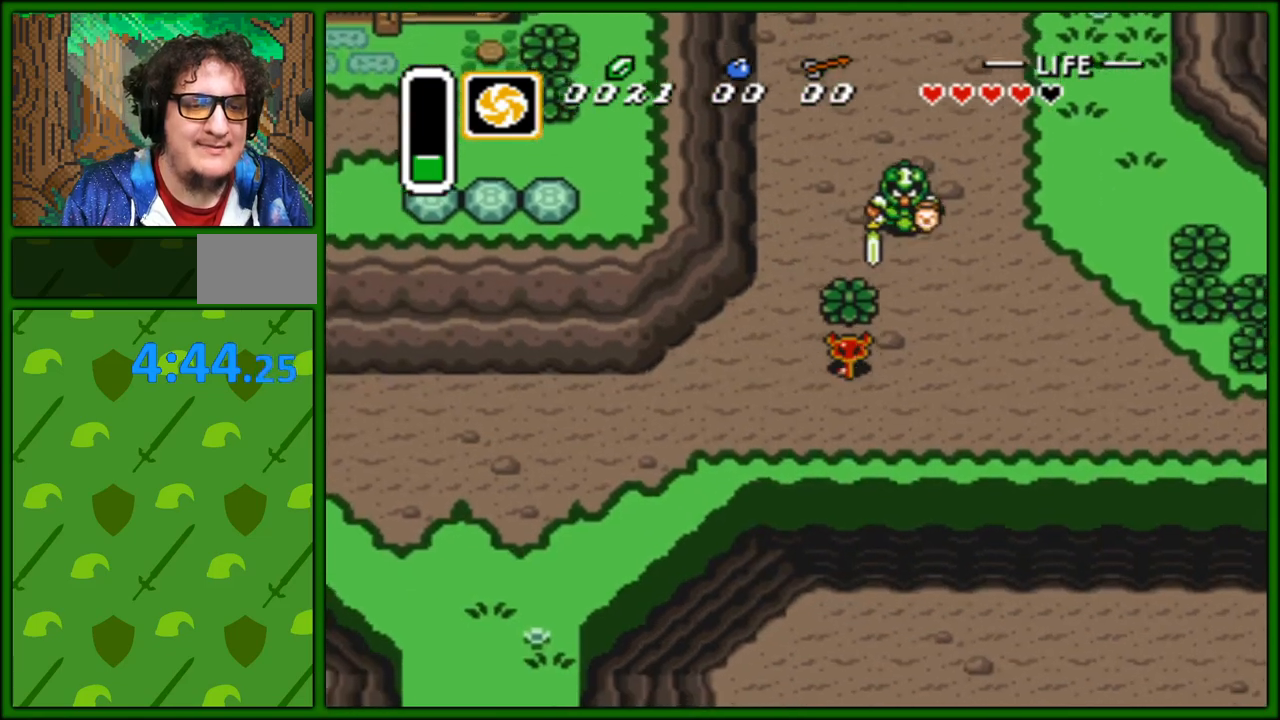
{"buttons": ["DPAD_RIGHT"], "events": [[83, "DPAD_DOWN", "up"], [133, "DPAD_UP", "down"], [150, "DPAD_RIGHT", "up"], [217, "A", "down"], [317, "DPAD_RIGHT", "down"], [317, "DPAD_UP", "up"], [333, "A", "up"]]}
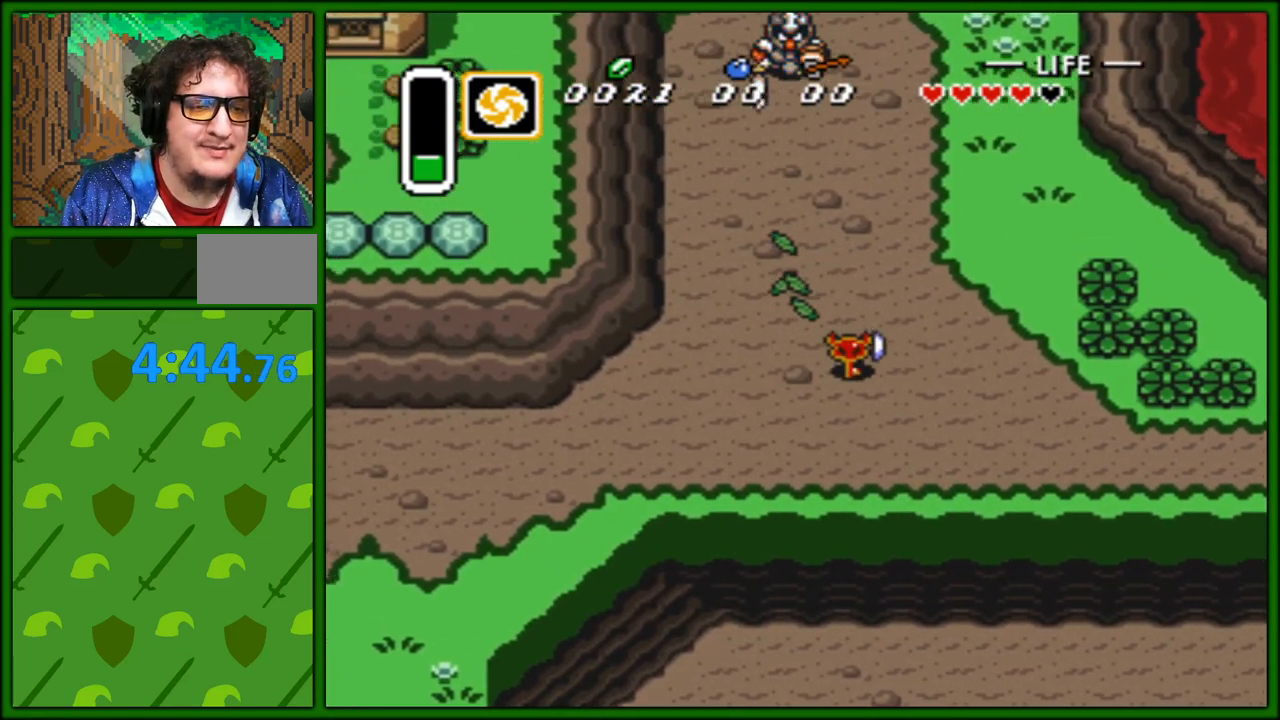
{"buttons": ["DPAD_RIGHT"], "events": [[67, "DPAD_UP", "down"], [333, "DPAD_UP", "up"]]}
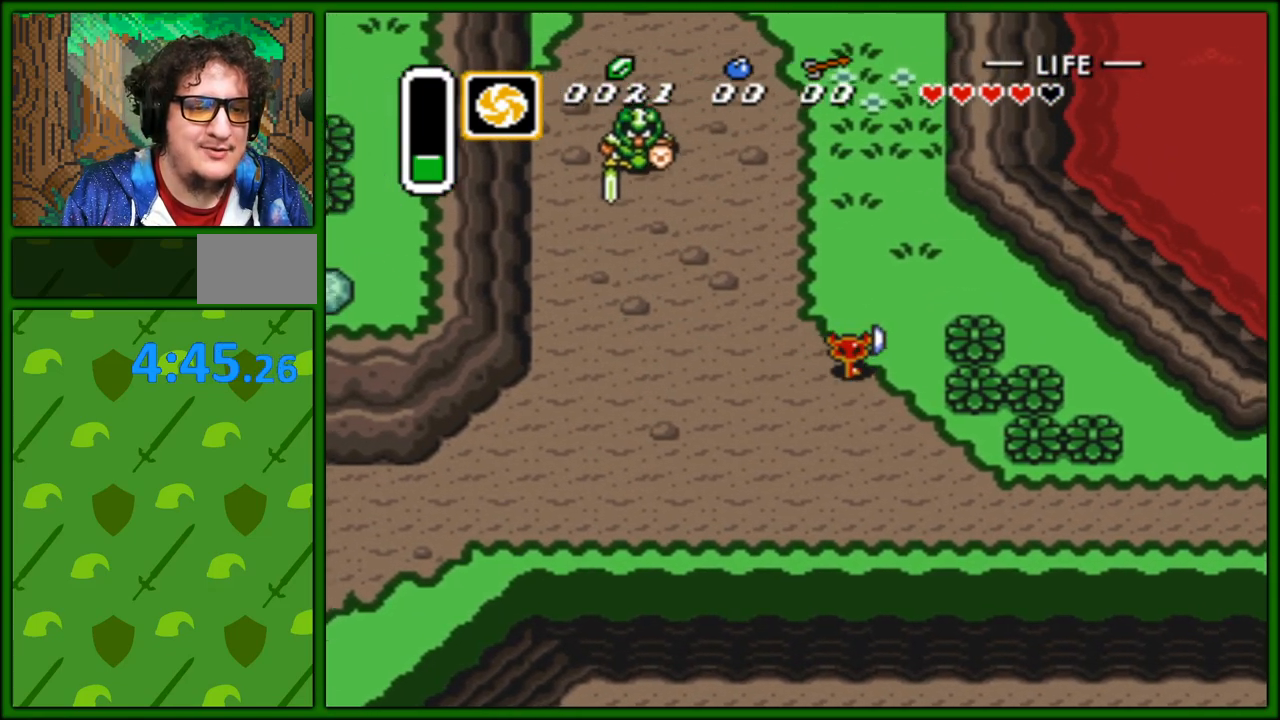
{"buttons": ["DPAD_UP"], "events": [[183, "A", "down"], [283, "A", "up"], [333, "DPAD_UP", "down"], [367, "DPAD_RIGHT", "up"], [417, "DPAD_RIGHT", "down"], [467, "DPAD_RIGHT", "up"]]}
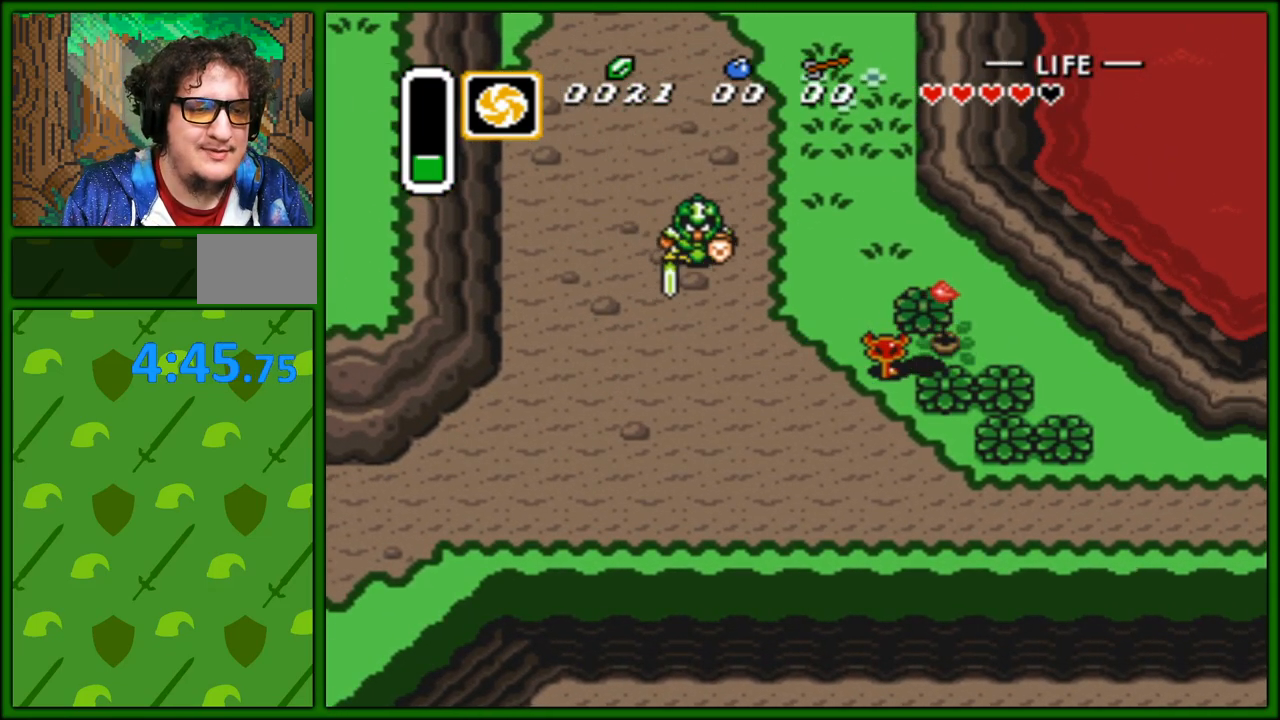
{"buttons": ["DPAD_DOWN"], "events": [[33, "DPAD_RIGHT", "down"], [483, "DPAD_UP", "up"], [500, "DPAD_DOWN", "down"], [500, "DPAD_RIGHT", "up"]]}